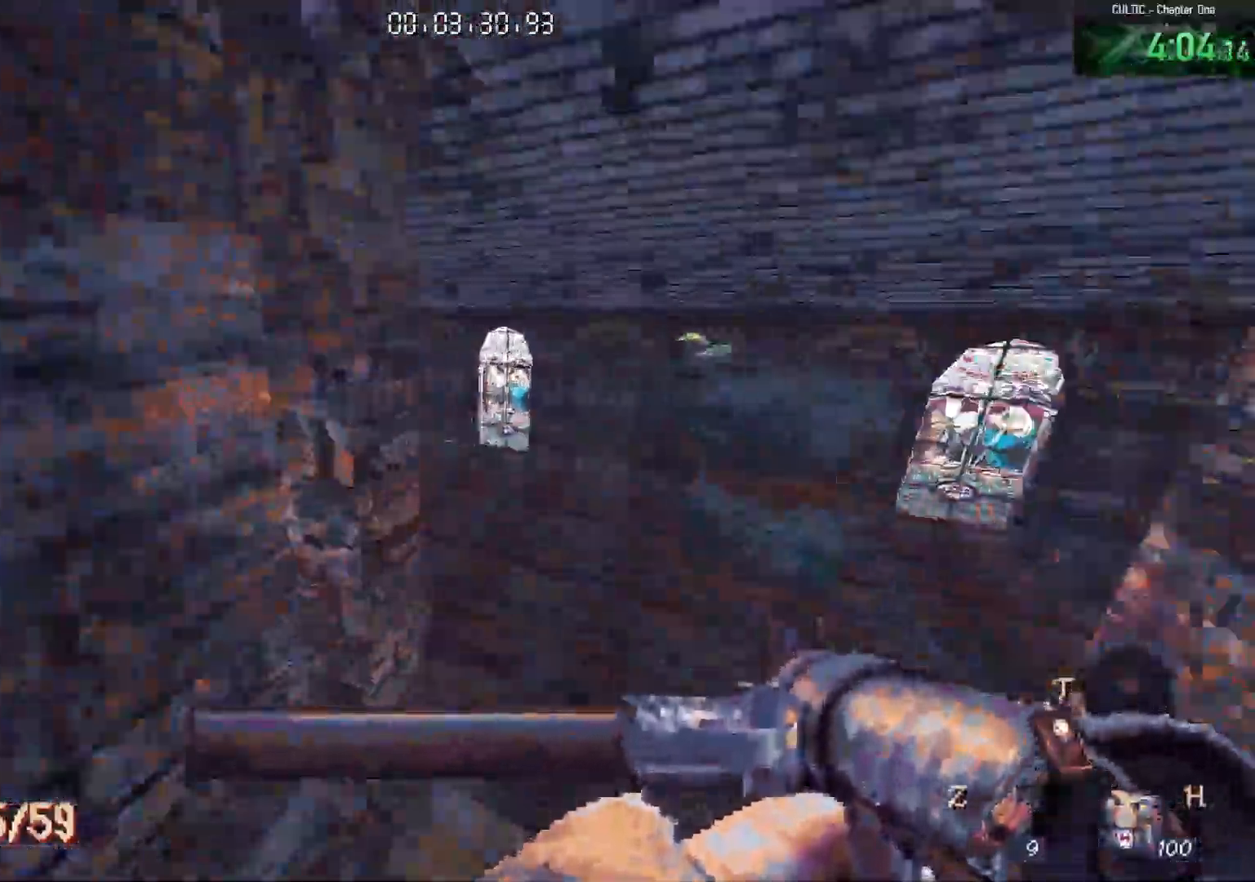
Gameplay with keyboard and mouse; each line is a JSON object with the keys and mouse buttons held at the frame after it. "events" lists presses ("down") and releases ("up") of "1", "2", "3", "4", "5", "a", "alt", "c", "caps_lock", "ctrl", "d", "e", "f", "g", "q", "r", "s", "shift", "space", "t", "tab", "v", "w", "x", "z", "mouse_left", "mouse_wheel" and "mouse_right" between this image and that frame as [ms after this image, input, new state], when the widget could be followed in between. "mouse_left", "mouse_wheel", "mouse_right" = the "left", "wheel", "right" buttons of the "mouse" list. No other keys are recorded. "wheel" means that the mouse wheel is clicked or scrolled. Not read: mouse_move.
{"keys": ["w"], "mouse": [], "events": [[317, "d", "up"], [317, "w", "down"]]}
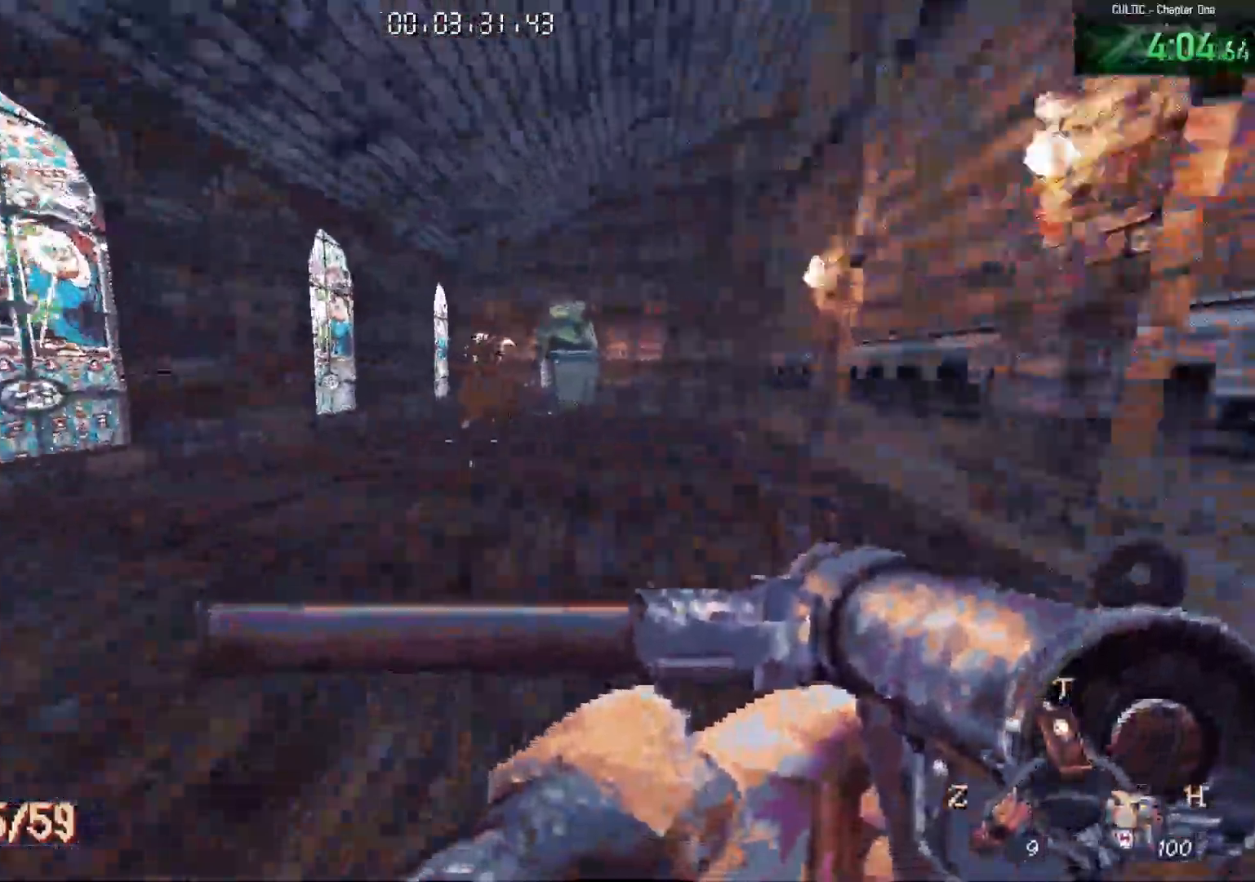
{"keys": ["a"], "mouse": ["left"], "events": [[283, "mouse_left", "down"], [367, "w", "up"], [417, "a", "down"]]}
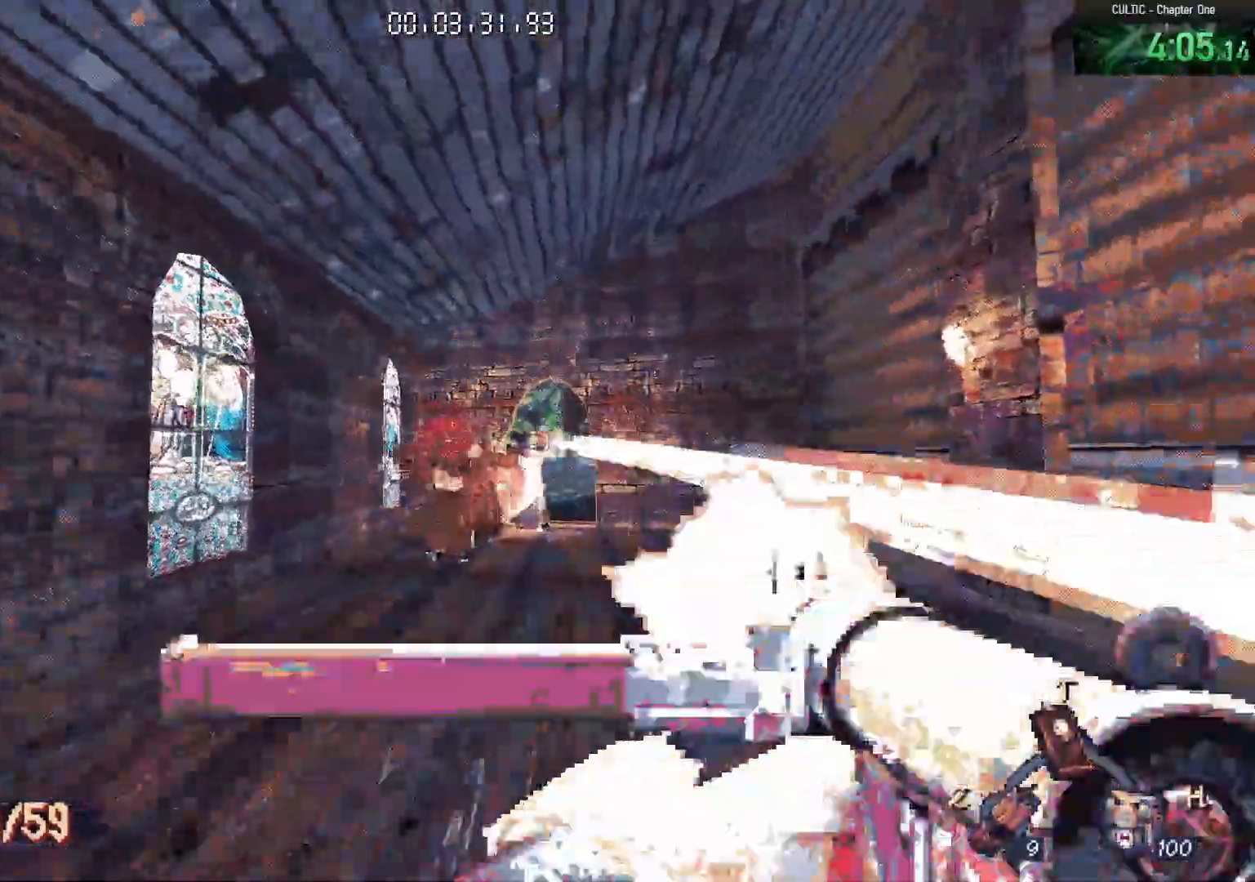
{"keys": ["a", "w"], "mouse": ["left"], "events": [[17, "w", "down"], [150, "a", "up"], [200, "mouse_left", "up"], [250, "mouse_left", "down"], [383, "a", "down"]]}
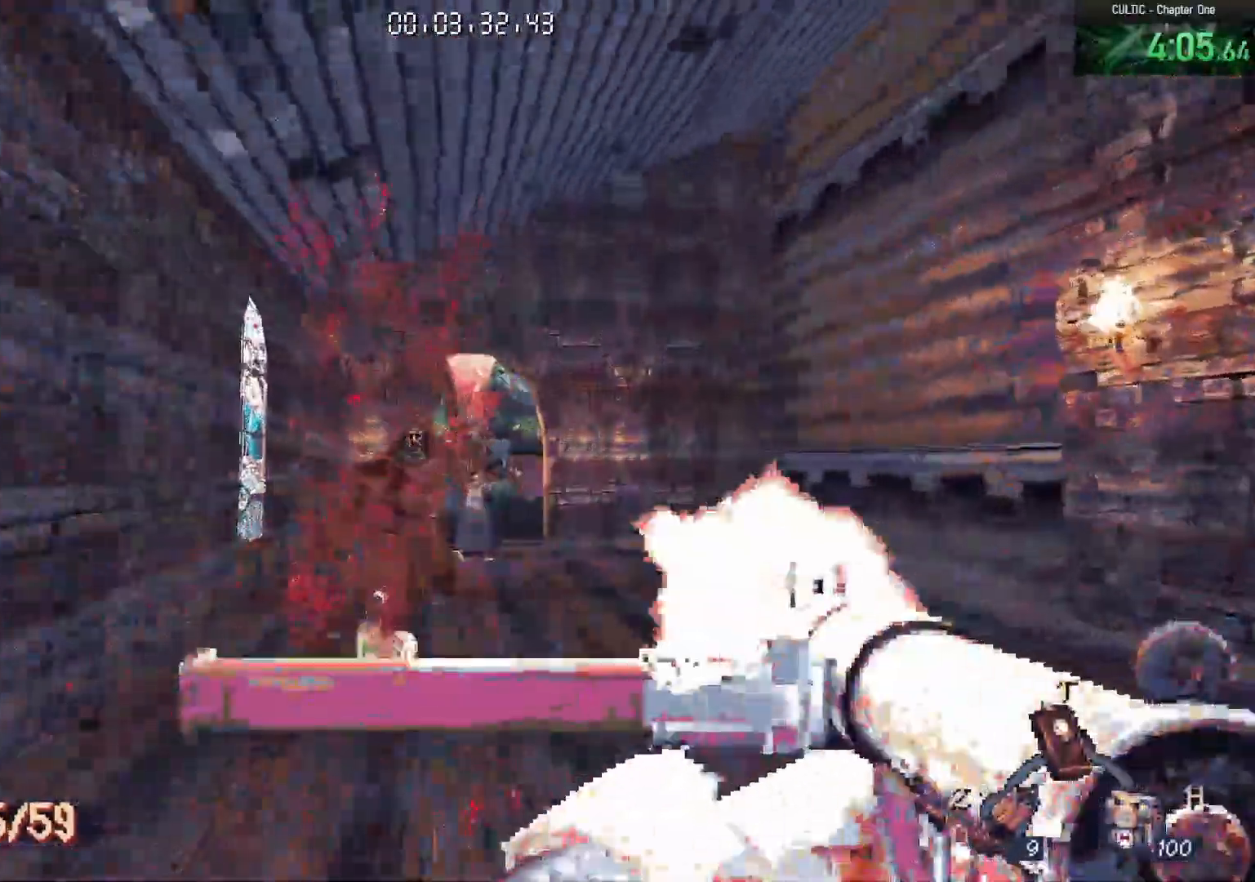
{"keys": ["w"], "mouse": ["left"], "events": [[67, "a", "up"]]}
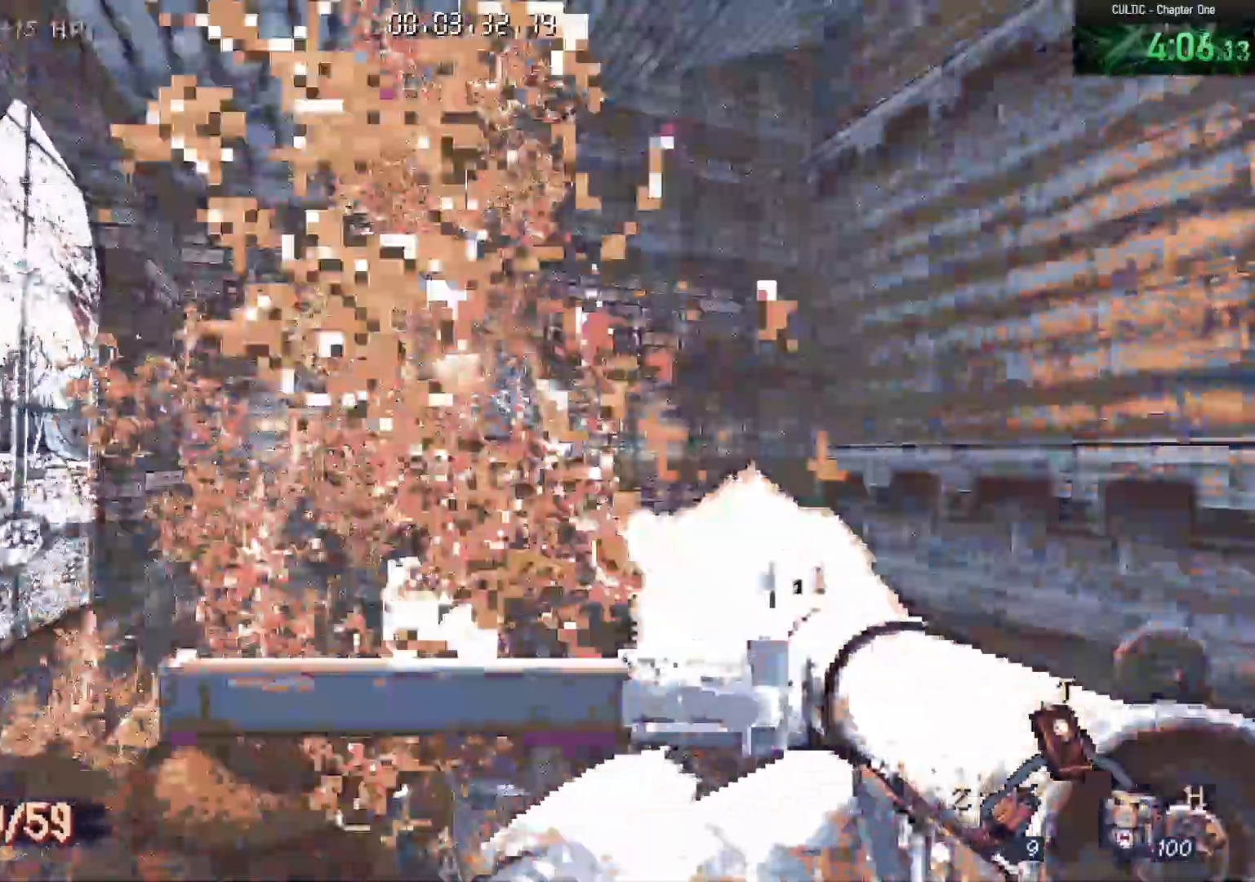
{"keys": ["space", "w"], "mouse": [], "events": [[83, "mouse_left", "up"], [183, "r", "down"], [283, "r", "up"], [383, "space", "down"]]}
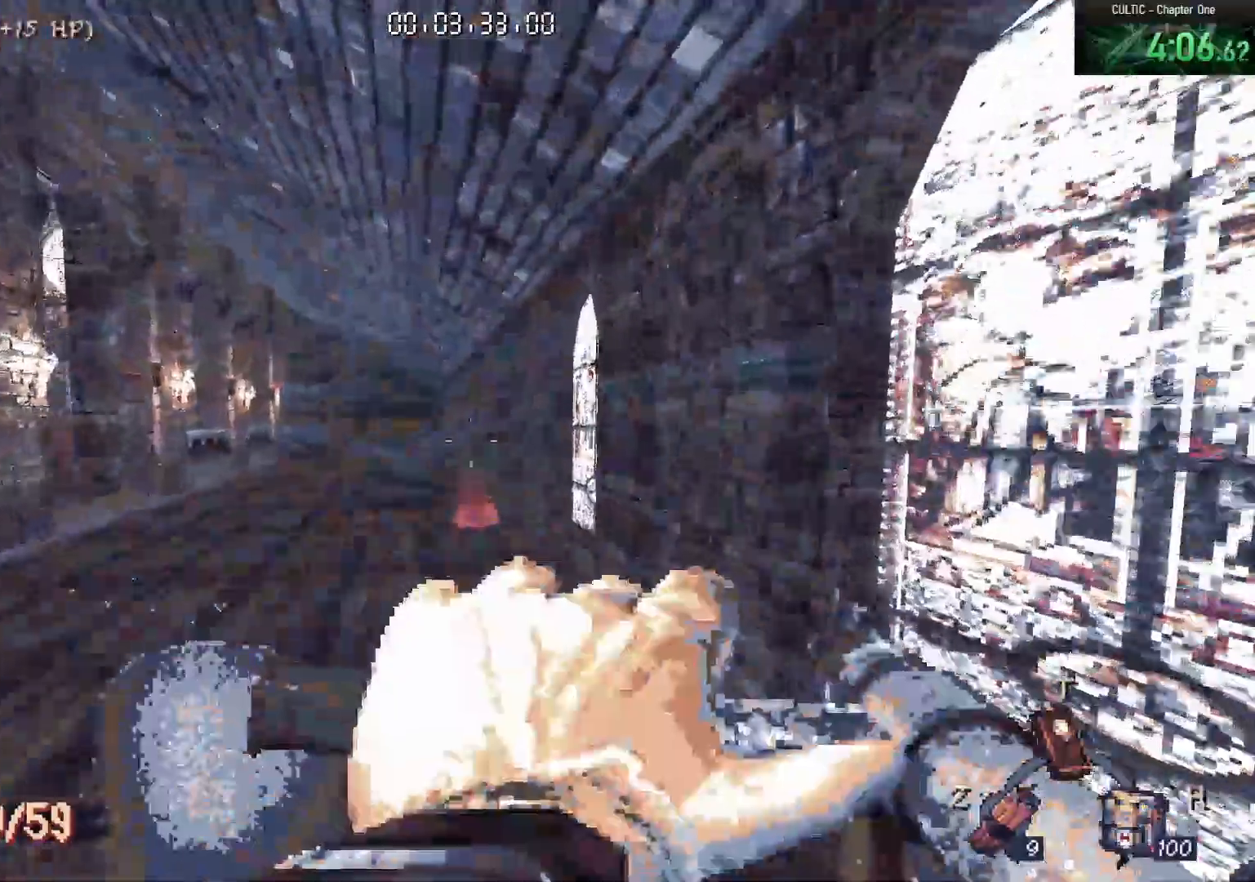
{"keys": ["w"], "mouse": [], "events": [[17, "space", "up"], [150, "a", "down"], [433, "a", "up"]]}
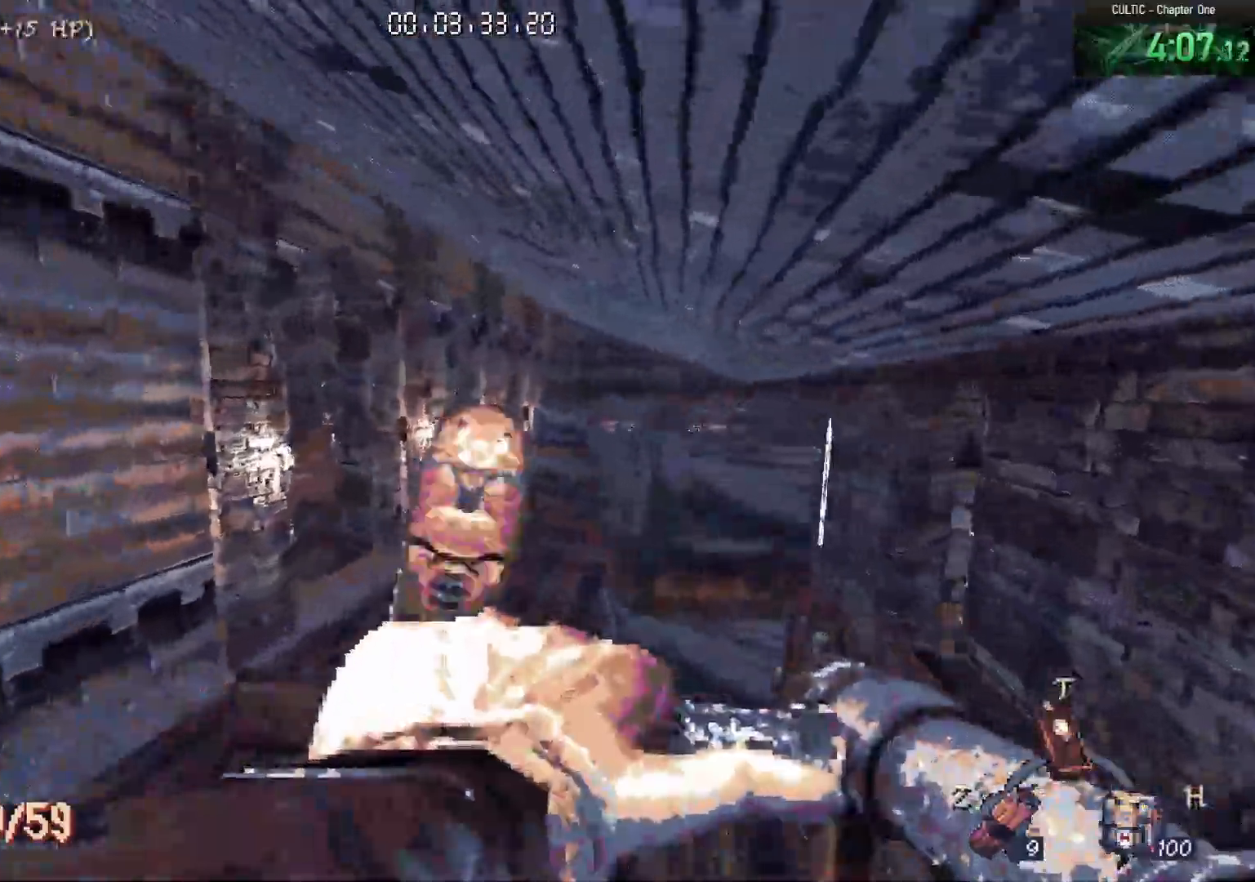
{"keys": ["w"], "mouse": [], "events": [[233, "a", "down"], [367, "a", "up"]]}
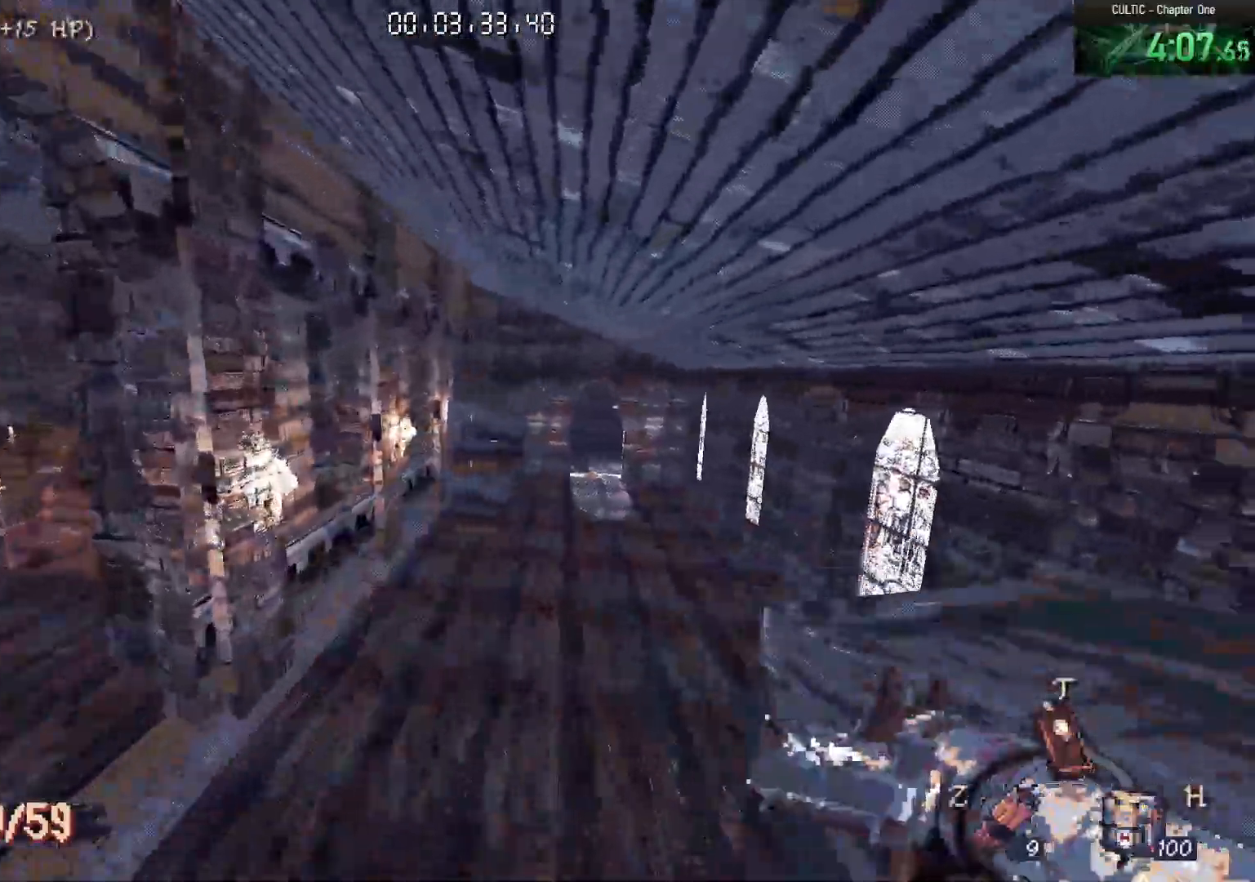
{"keys": ["w"], "mouse": [], "events": []}
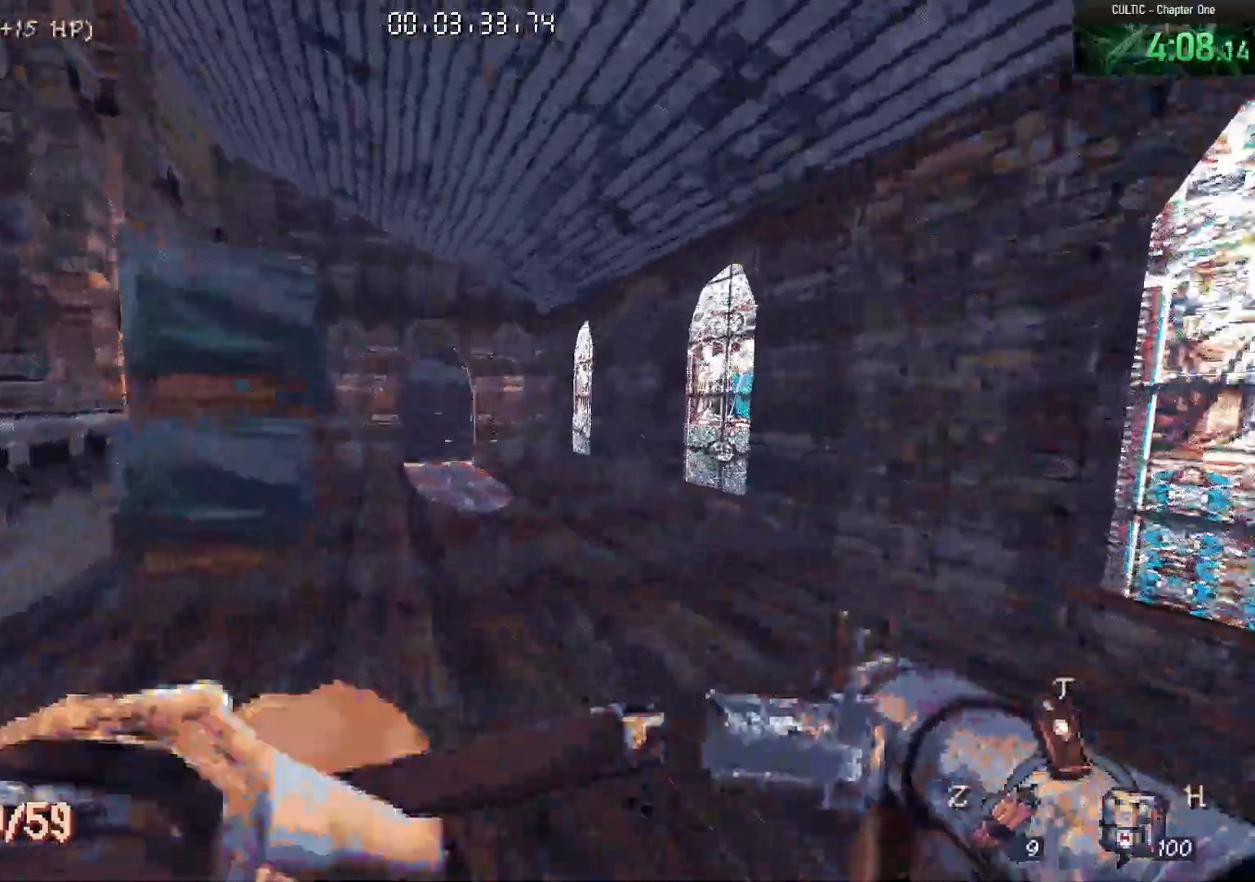
{"keys": ["ctrl", "w"], "mouse": [], "events": [[150, "ctrl", "down"], [250, "space", "down"], [433, "space", "up"]]}
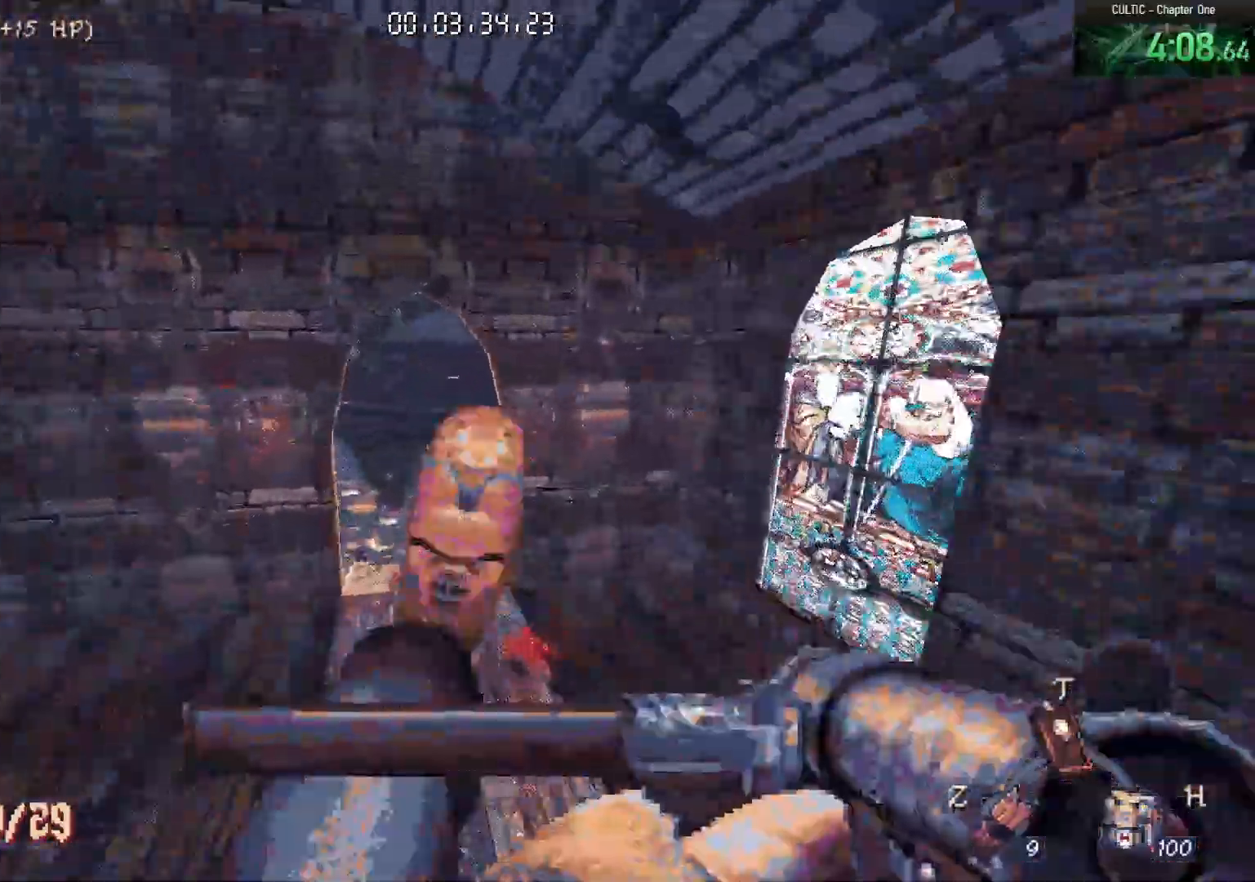
{"keys": ["w"], "mouse": [], "events": [[133, "ctrl", "up"], [267, "a", "down"], [400, "a", "up"]]}
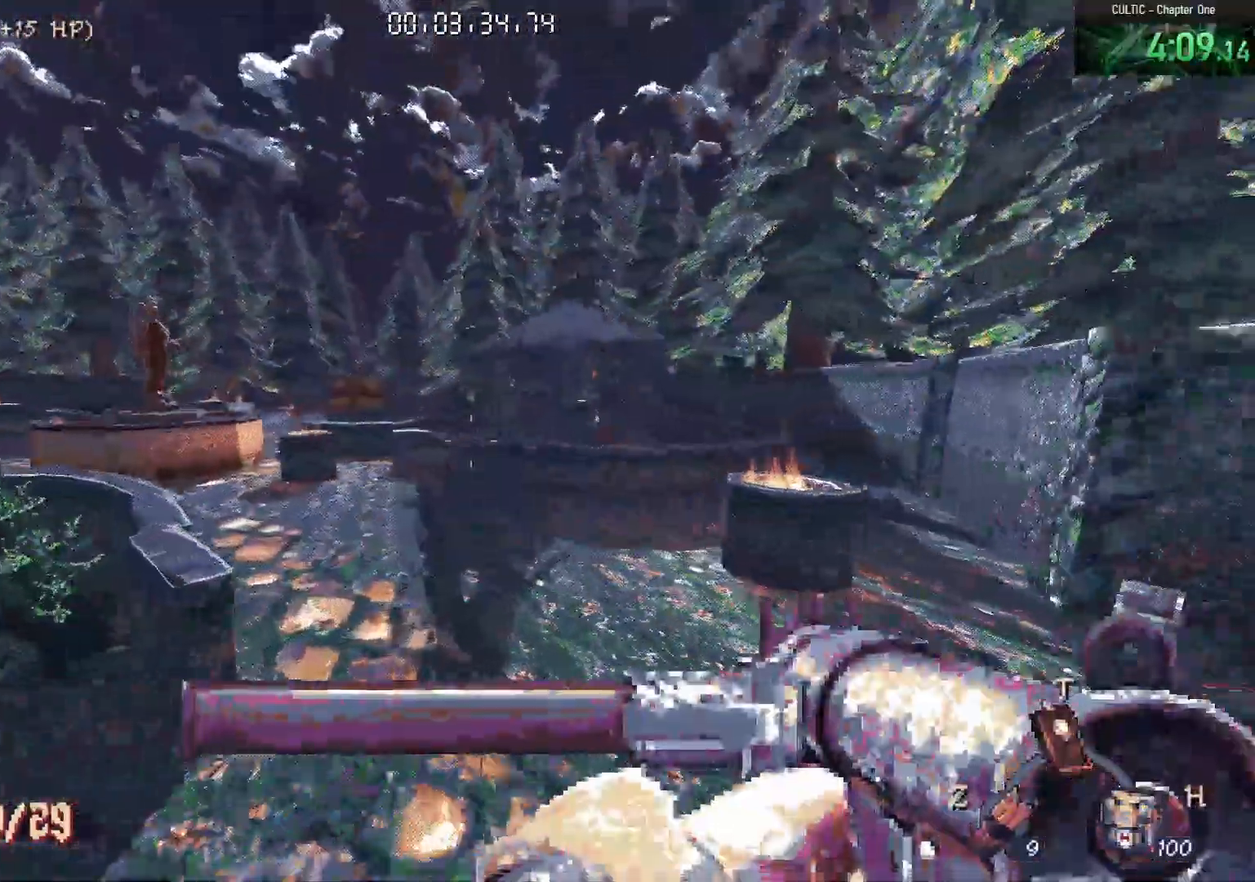
{"keys": ["r", "w"], "mouse": [], "events": [[233, "space", "down"], [367, "r", "down"], [417, "space", "up"]]}
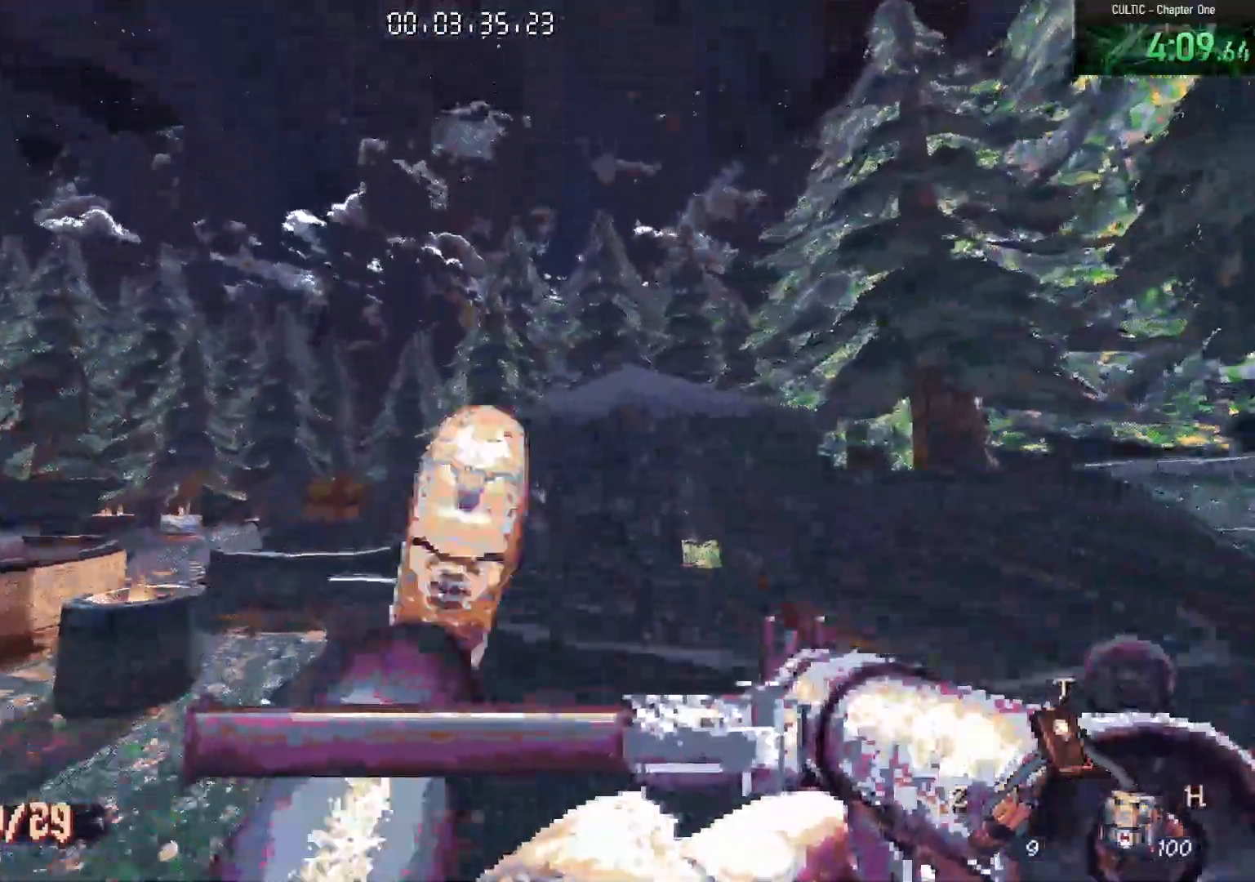
{"keys": ["a", "w"], "mouse": [], "events": [[17, "r", "up"], [150, "d", "down"], [300, "d", "up"], [350, "a", "down"]]}
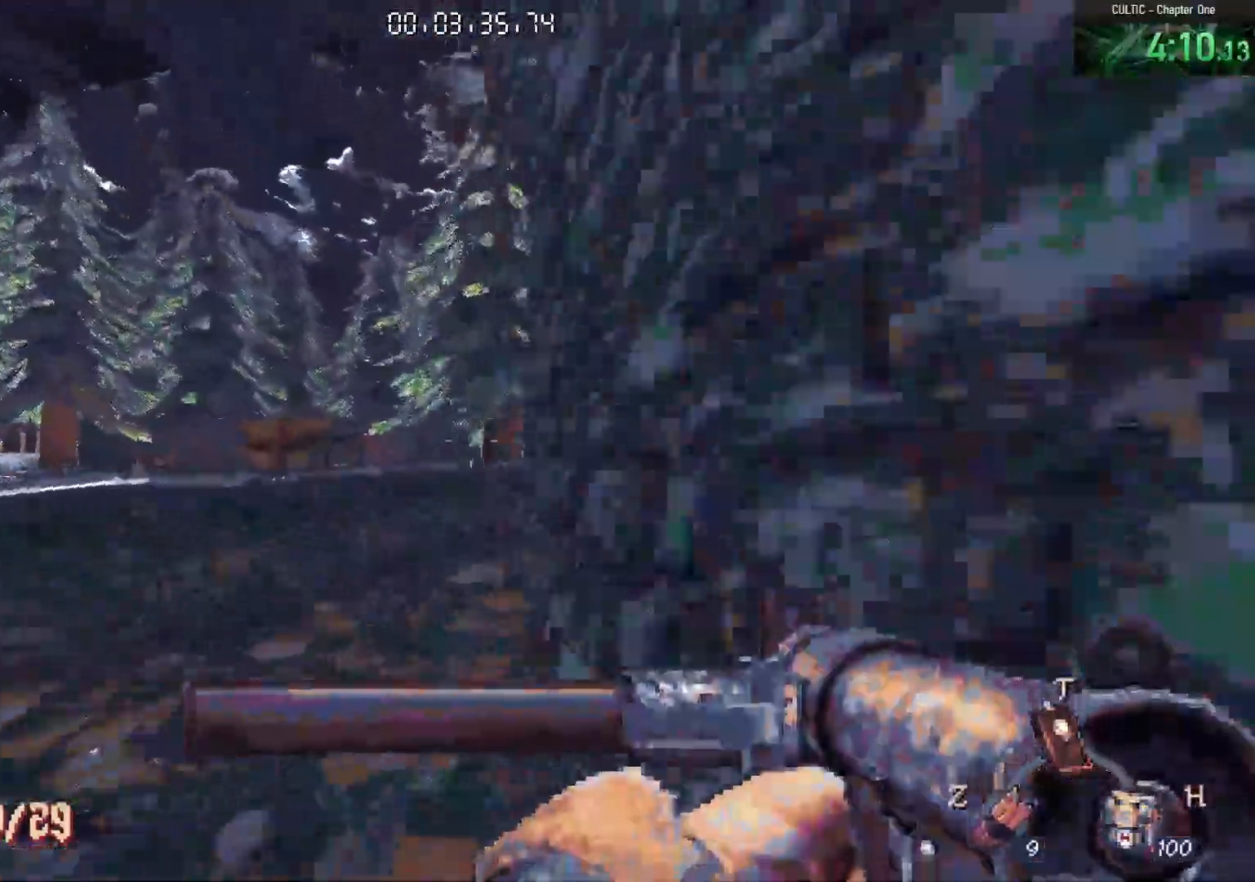
{"keys": ["w"], "mouse": [], "events": [[217, "a", "up"], [317, "d", "down"], [450, "d", "up"]]}
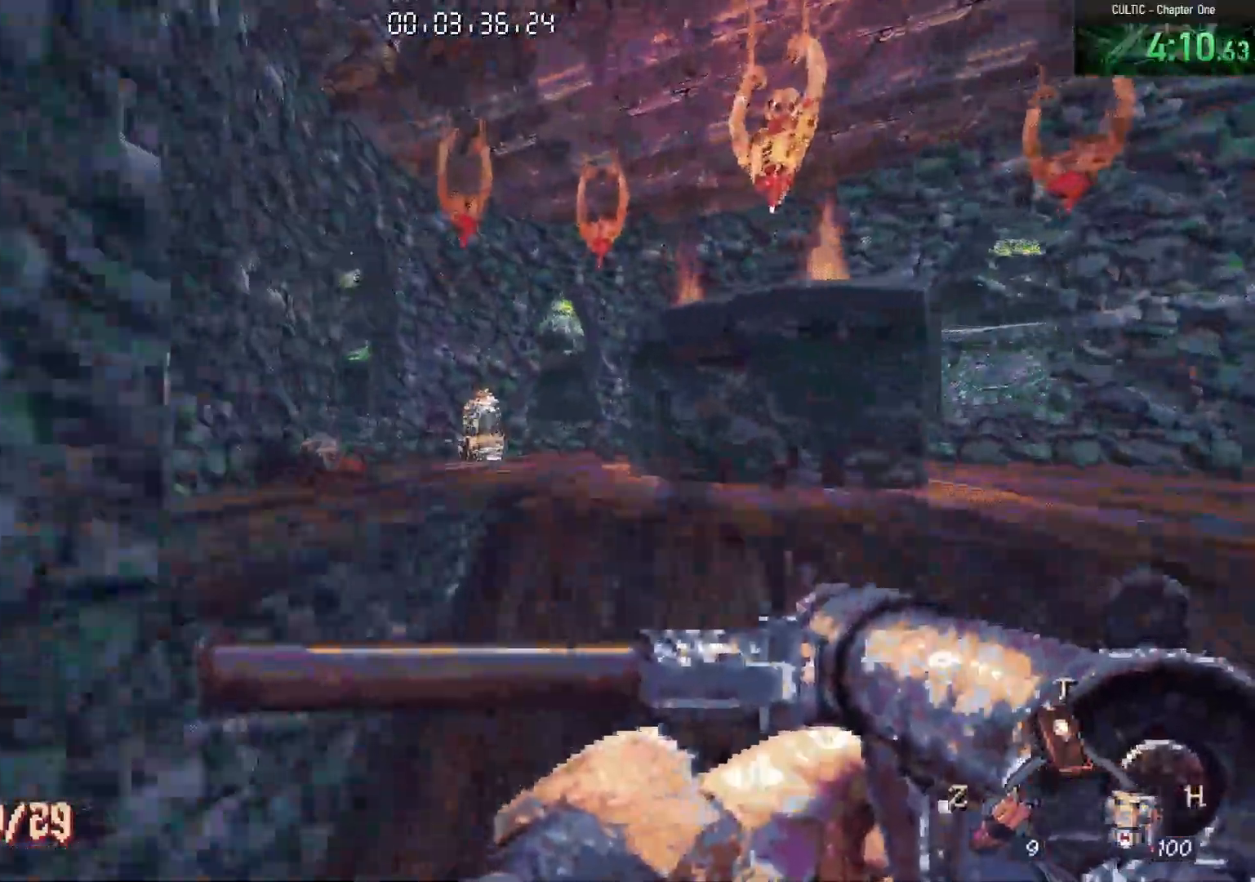
{"keys": ["a", "w"], "mouse": [], "events": [[333, "a", "down"]]}
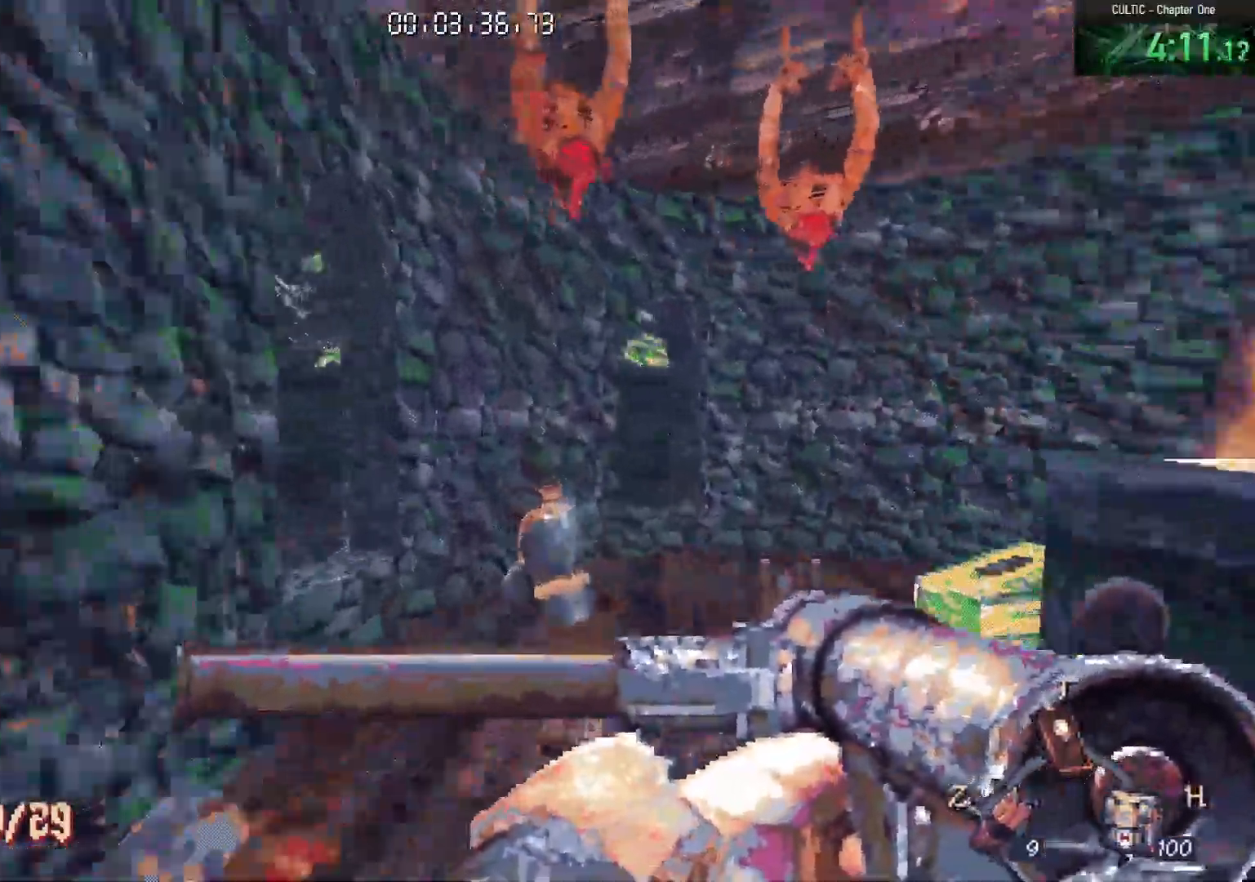
{"keys": ["w"], "mouse": [], "events": [[67, "a", "up"]]}
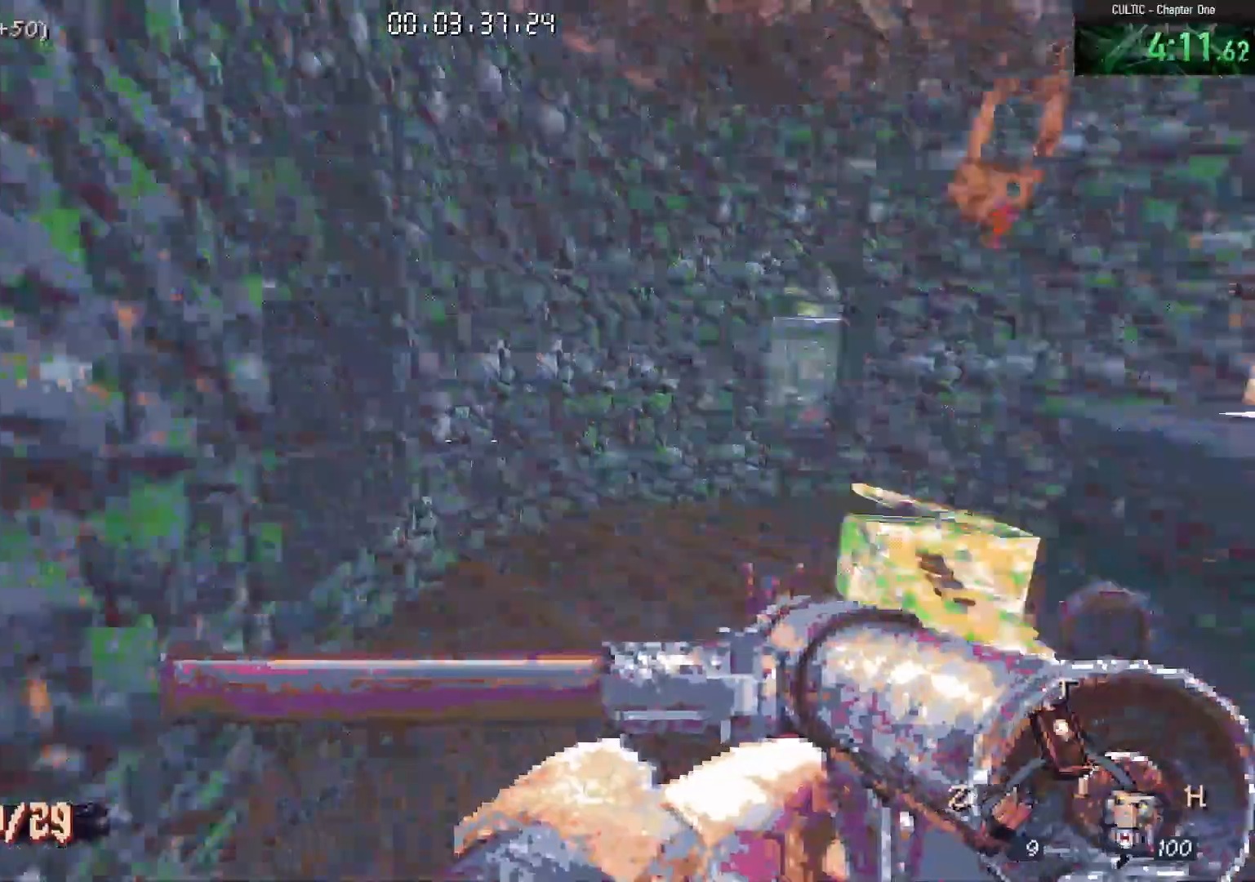
{"keys": ["w"], "mouse": [], "events": [[217, "x", "down"], [367, "x", "up"]]}
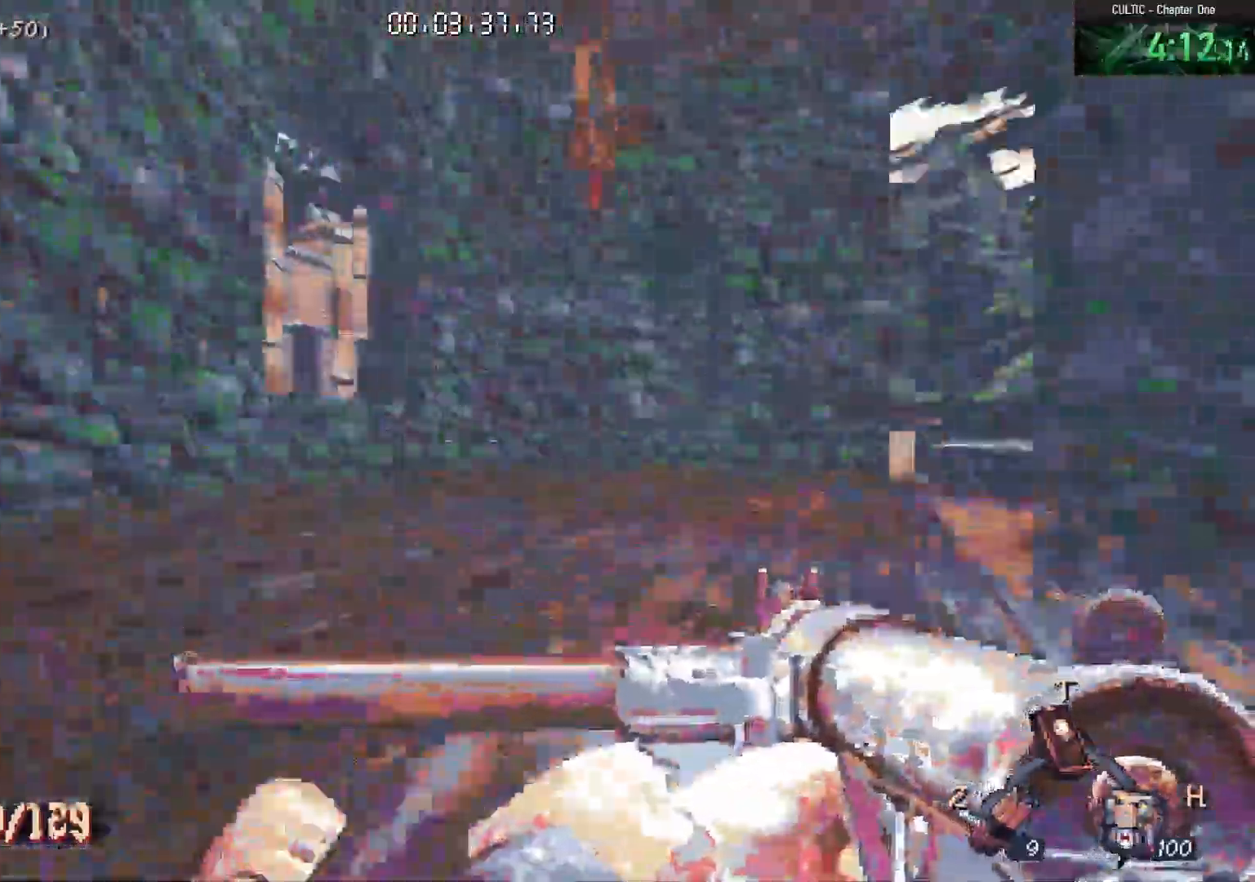
{"keys": ["d", "w"], "mouse": [], "events": [[333, "d", "down"]]}
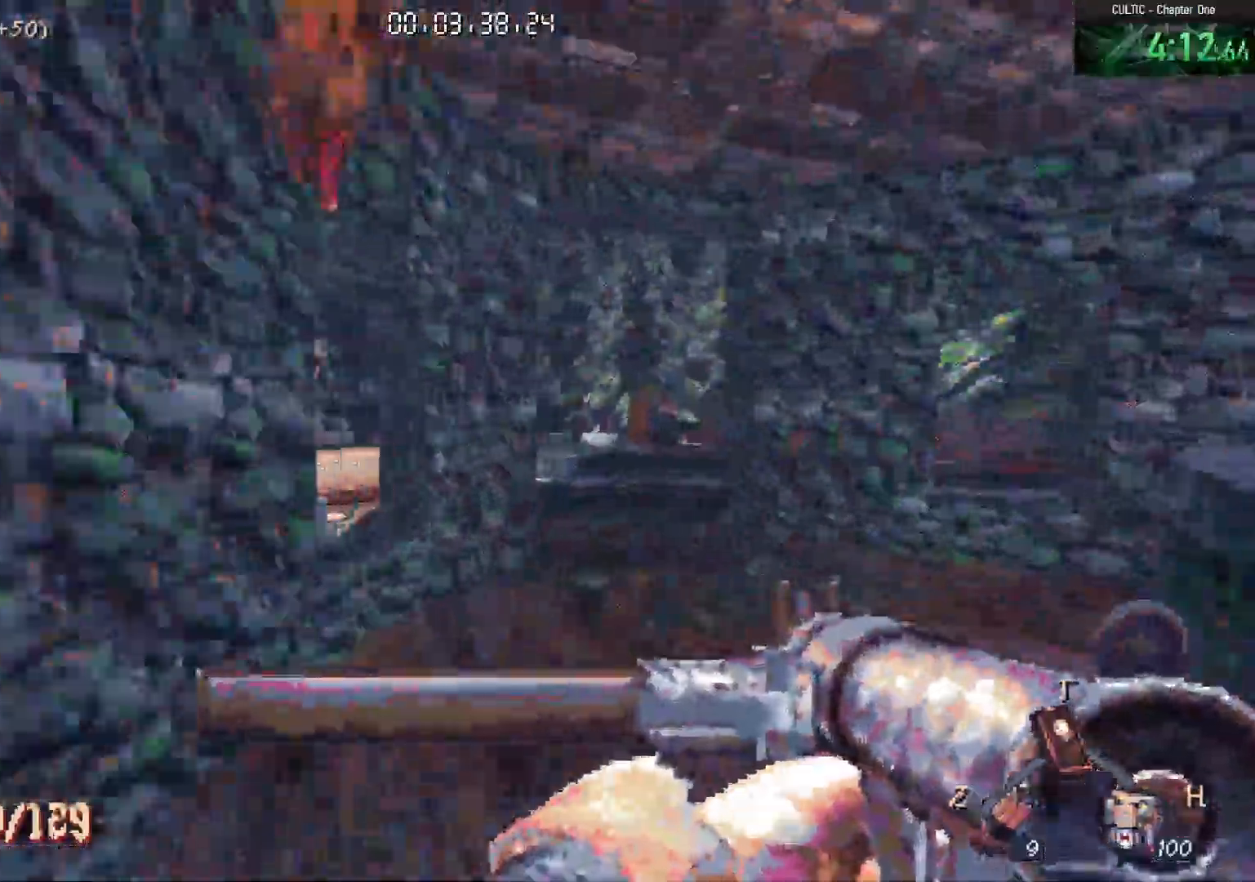
{"keys": ["ctrl", "space", "w"], "mouse": [], "events": [[100, "d", "up"], [383, "ctrl", "down"], [483, "space", "down"]]}
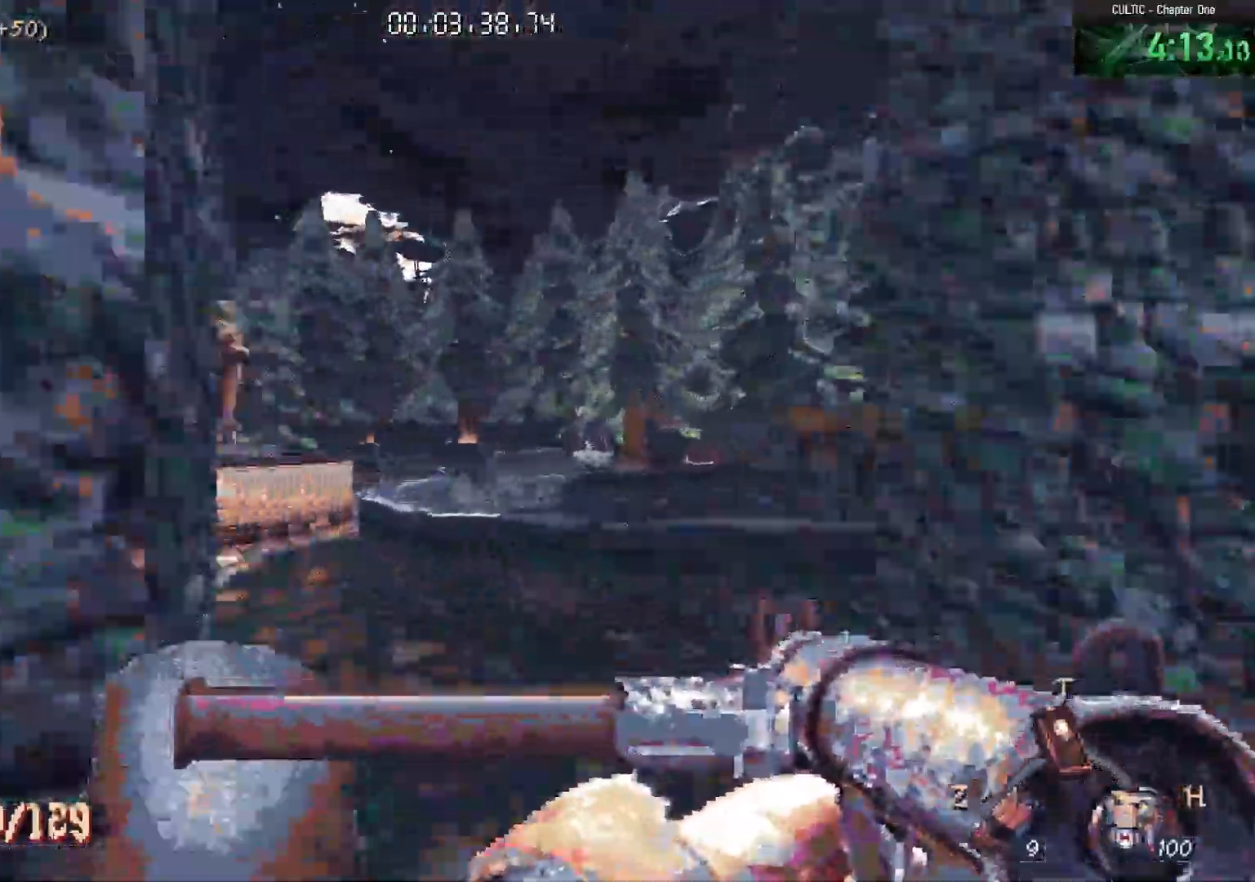
{"keys": ["w"], "mouse": [], "events": [[133, "ctrl", "up"], [133, "space", "up"], [183, "a", "down"], [317, "a", "up"], [367, "d", "down"], [450, "d", "up"]]}
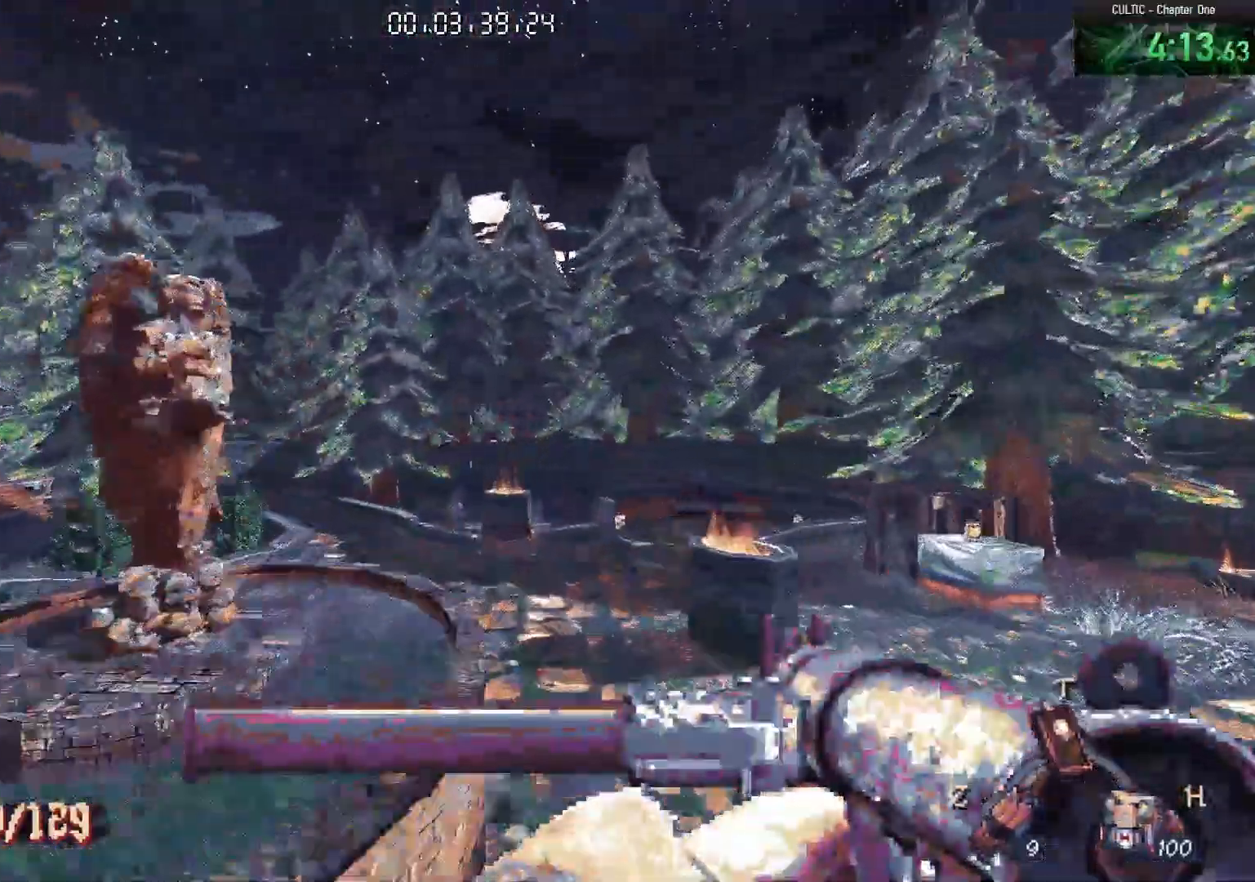
{"keys": ["space", "w"], "mouse": [], "events": [[467, "space", "down"]]}
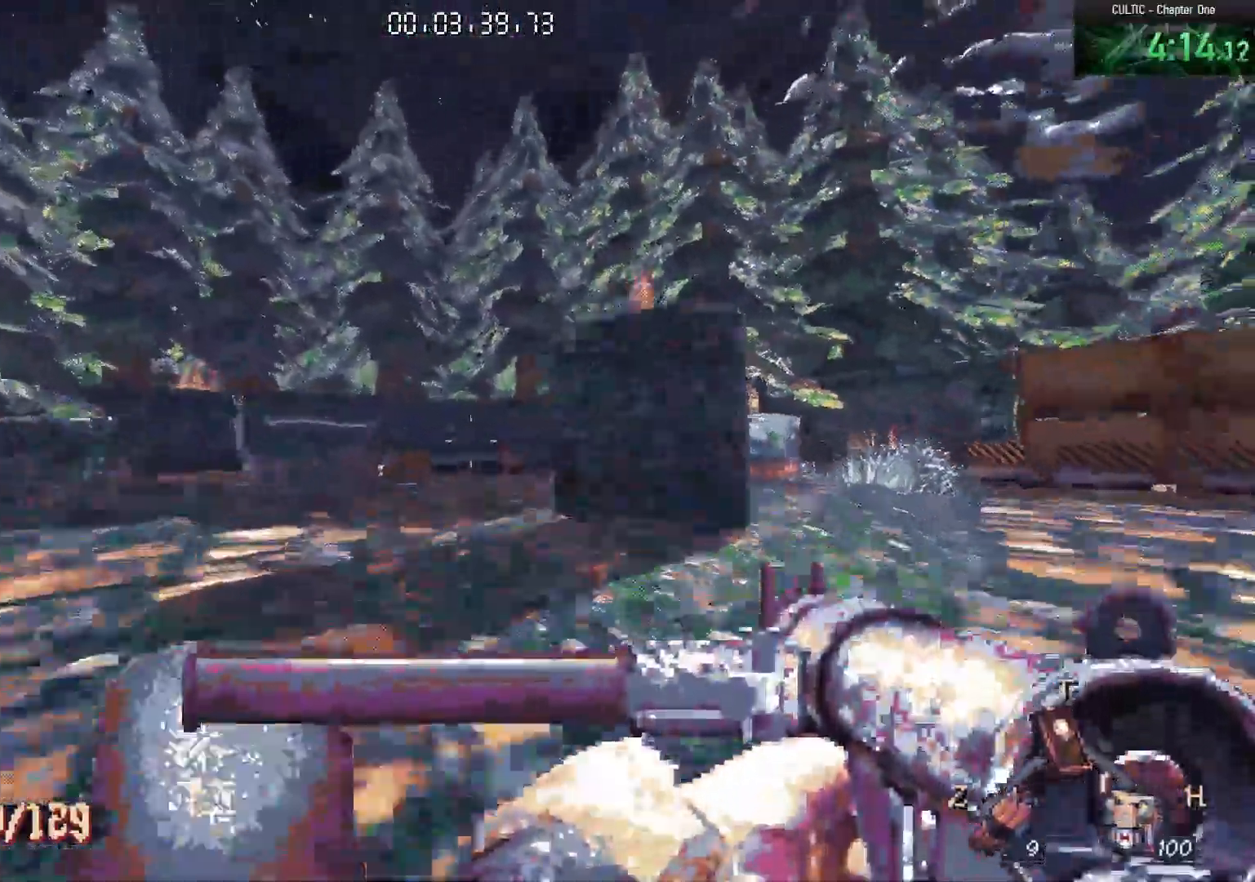
{"keys": ["d"], "mouse": [], "events": [[100, "space", "up"], [200, "d", "down"], [250, "w", "up"]]}
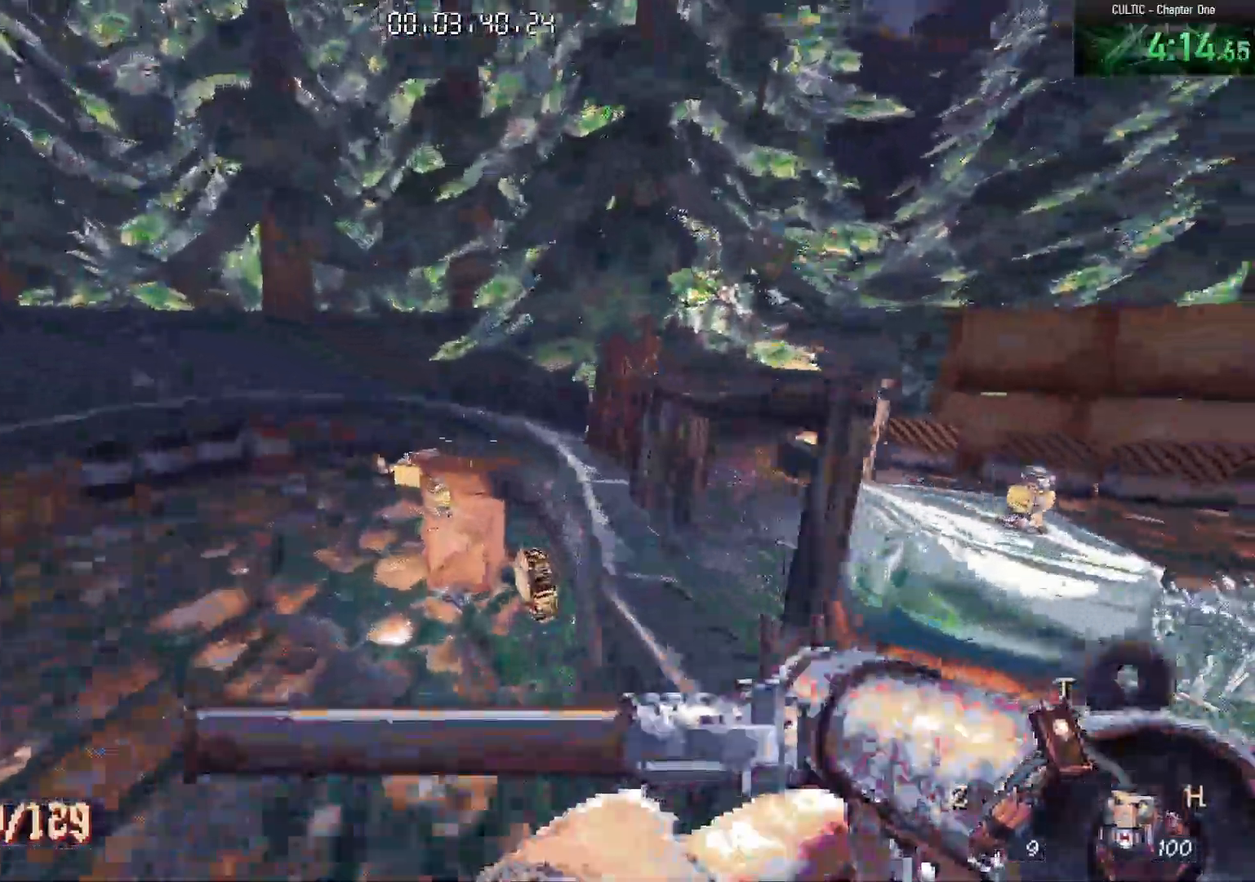
{"keys": ["w", "x"], "mouse": [], "events": [[133, "w", "down"], [350, "d", "up"], [500, "x", "down"]]}
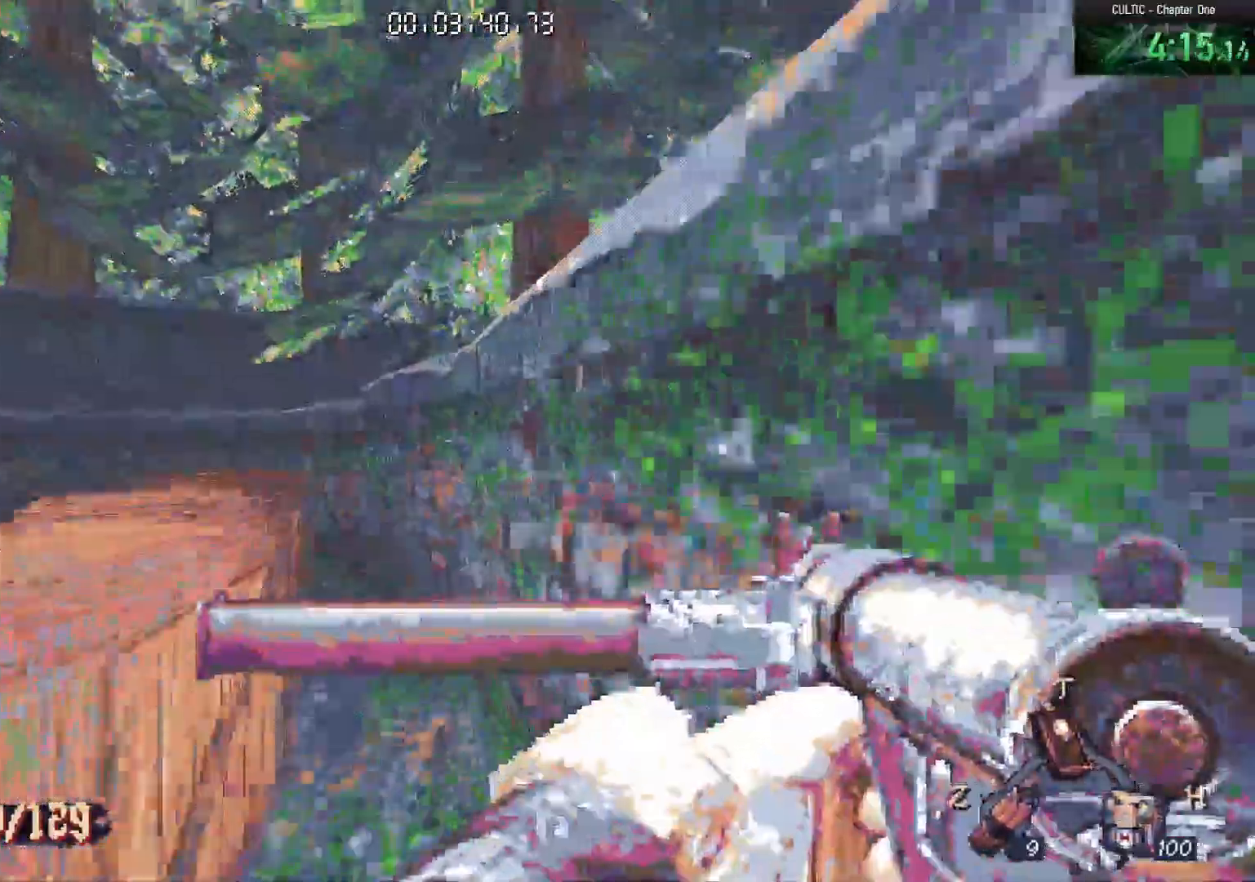
{"keys": ["w"], "mouse": [], "events": [[233, "x", "up"]]}
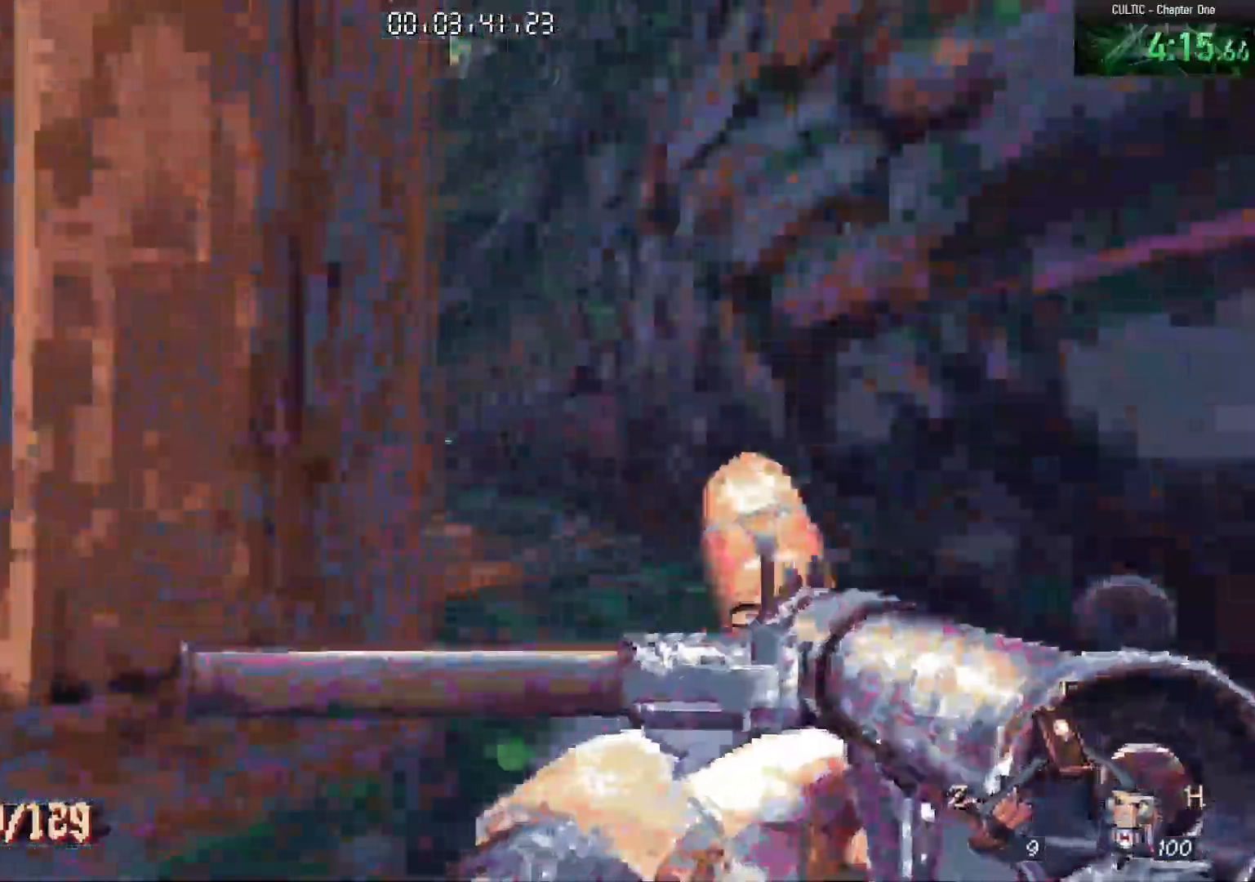
{"keys": ["w"], "mouse": [], "events": []}
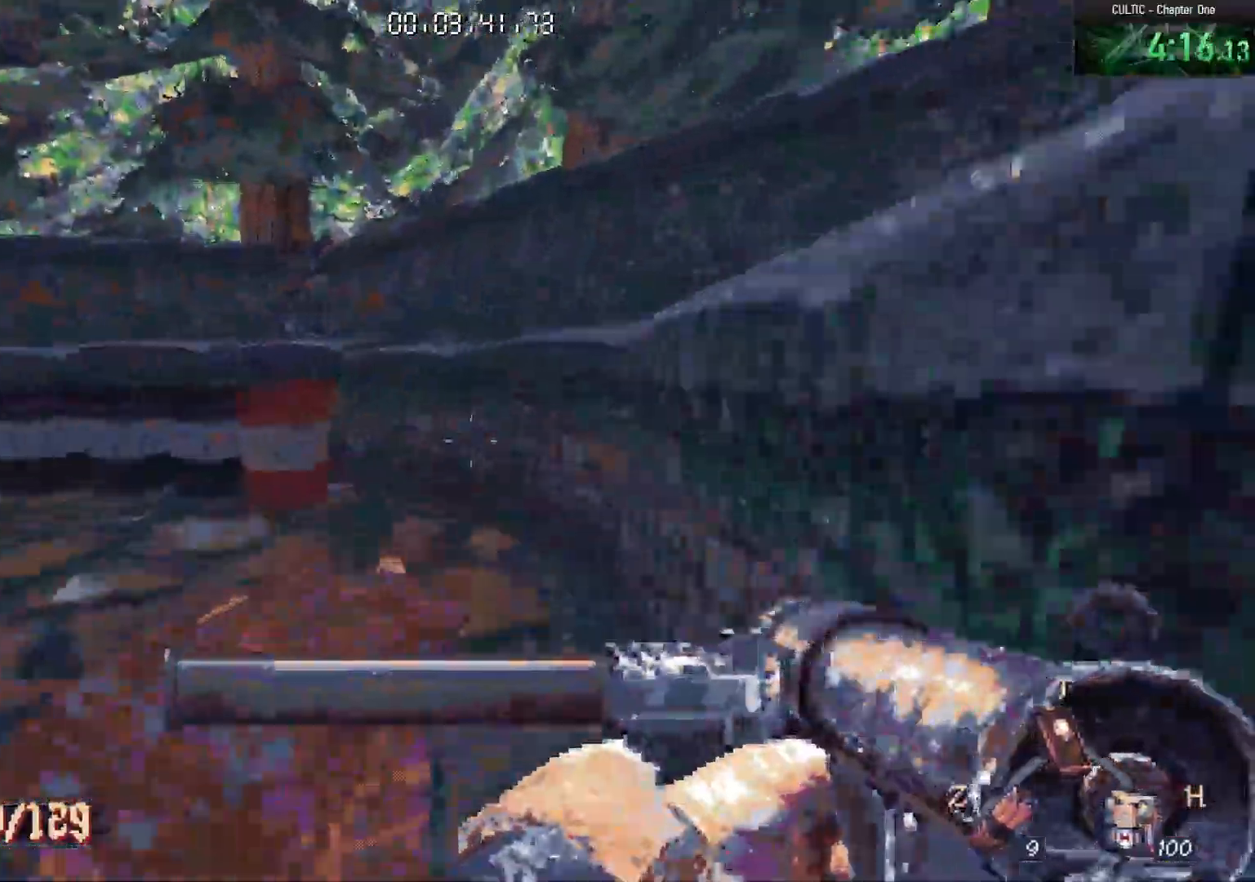
{"keys": ["w", "x"], "mouse": [], "events": [[500, "x", "down"]]}
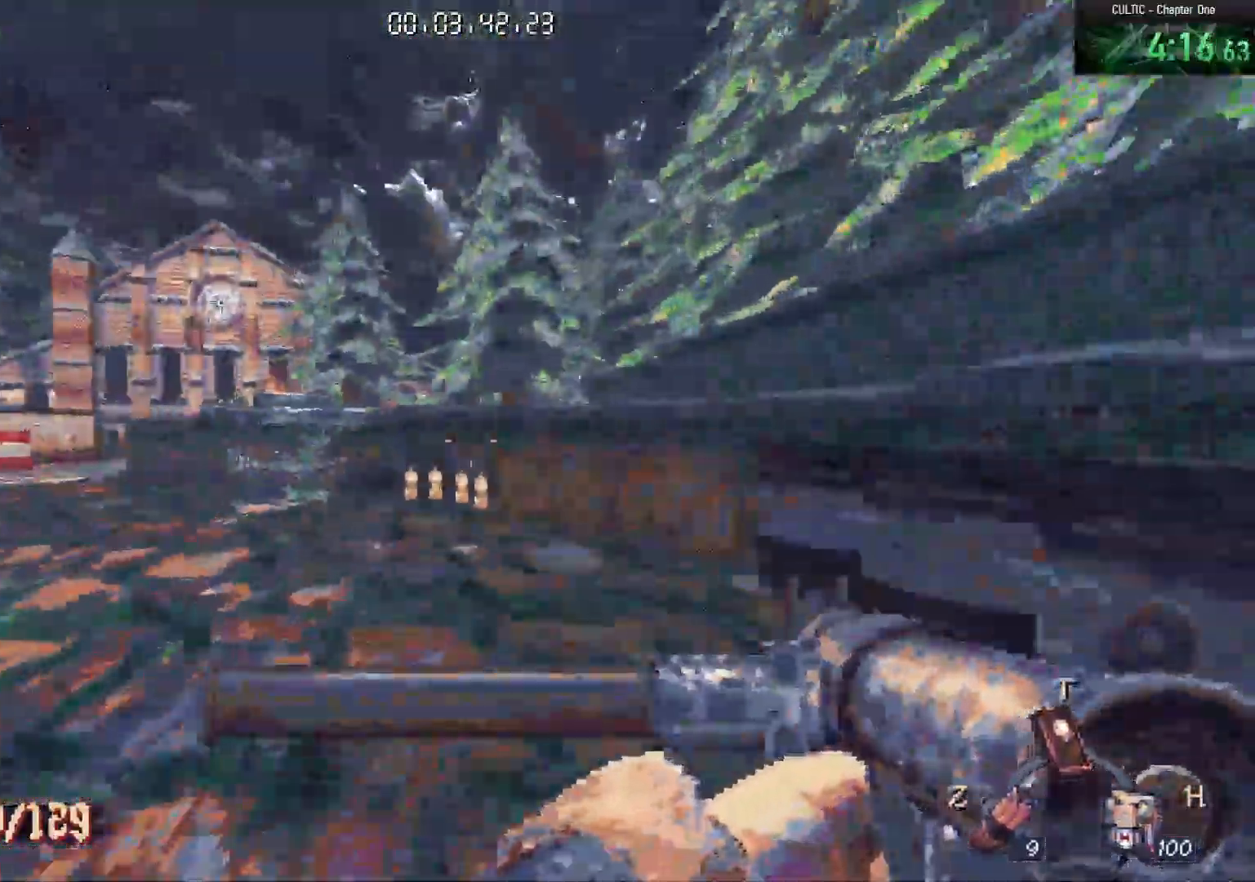
{"keys": ["w"], "mouse": [], "events": [[183, "x", "up"]]}
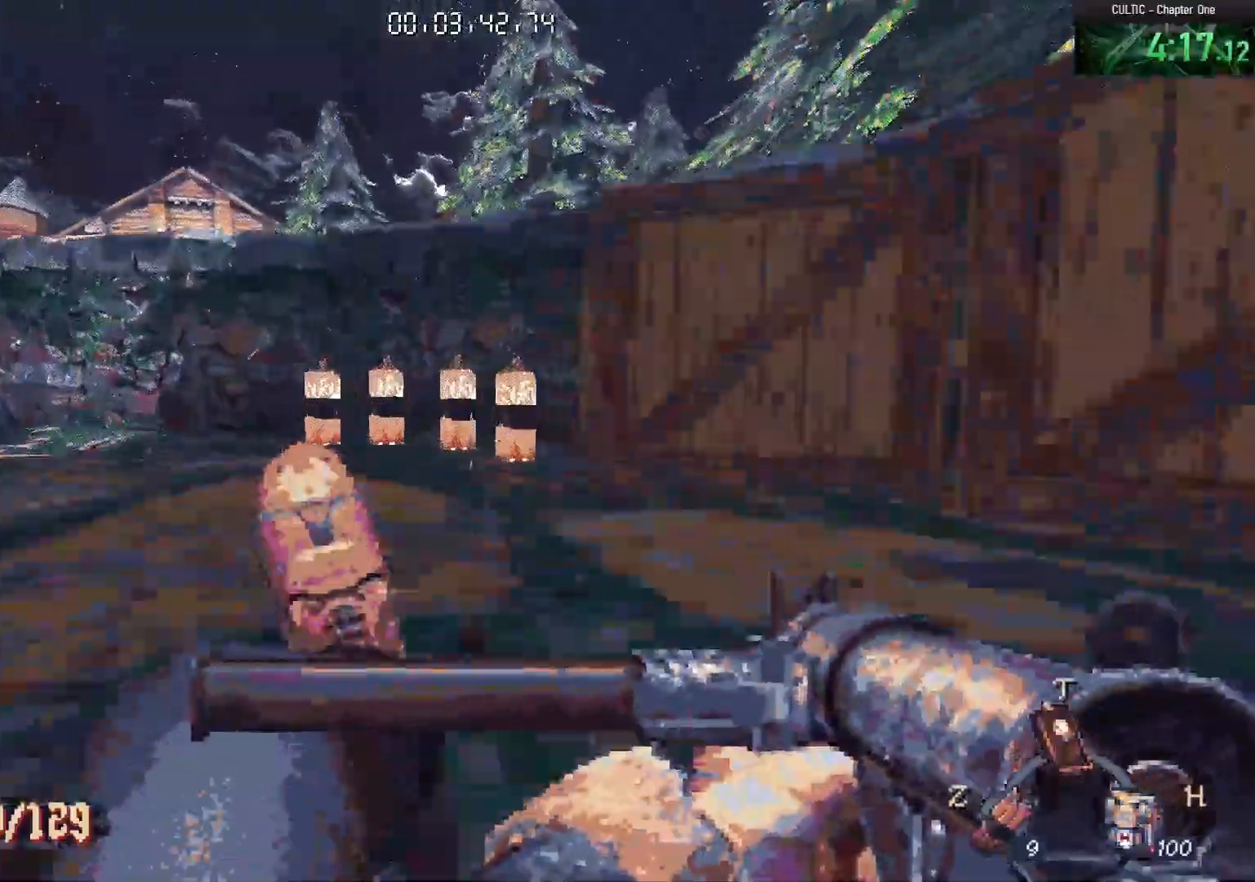
{"keys": ["w"], "mouse": [], "events": []}
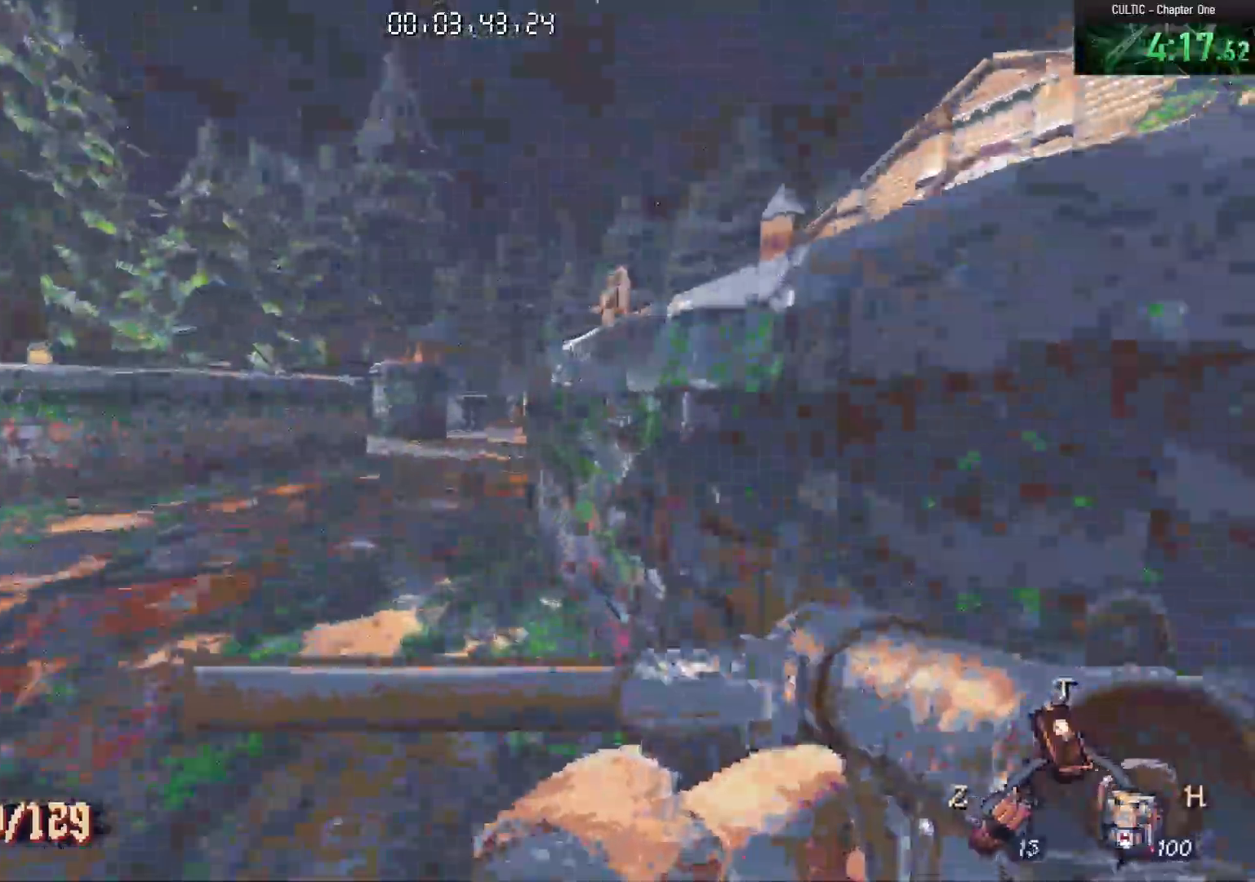
{"keys": ["d", "w"], "mouse": [], "events": [[317, "space", "down"], [500, "d", "down"], [500, "space", "up"]]}
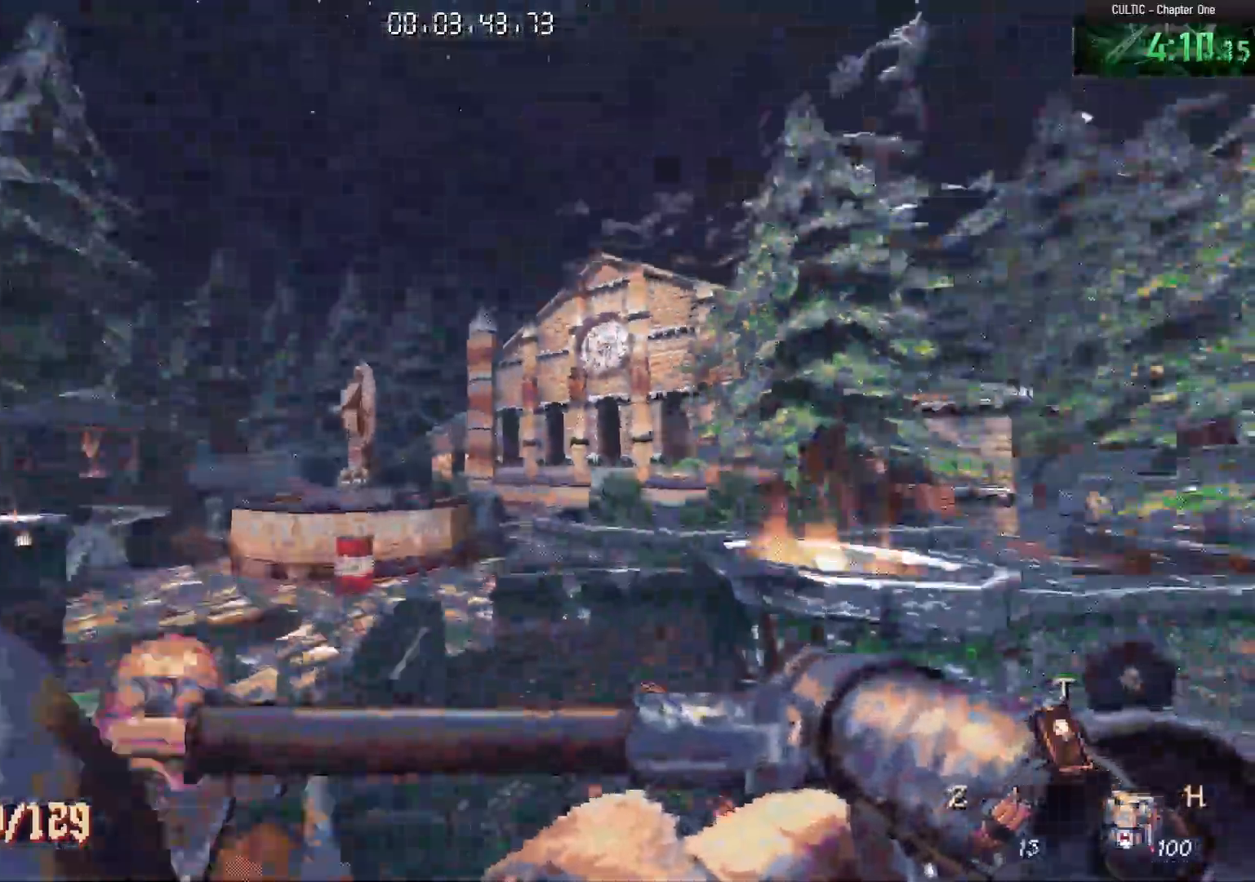
{"keys": ["d", "w"], "mouse": [], "events": []}